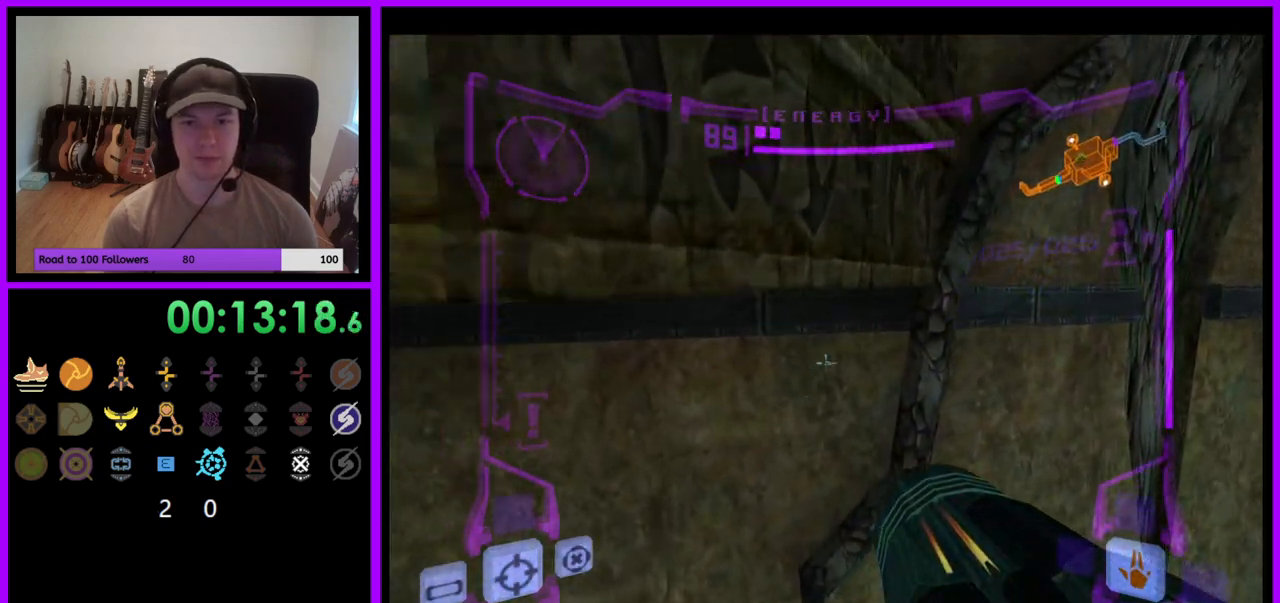
Gameplay with a controller (Nintendo layout); each line is a JSON object with the inputs held at the frame after it. "events" lists button and stick changes between this image and that frame as [ms after this image, input, new state], when the widget could be followed in between. Not read: L3 R3 START Z.
{"buttons": ["L1"], "left_stick": "center", "right_stick": "center", "events": [[117, "left_stick", "up"], [333, "left_stick", "center"]]}
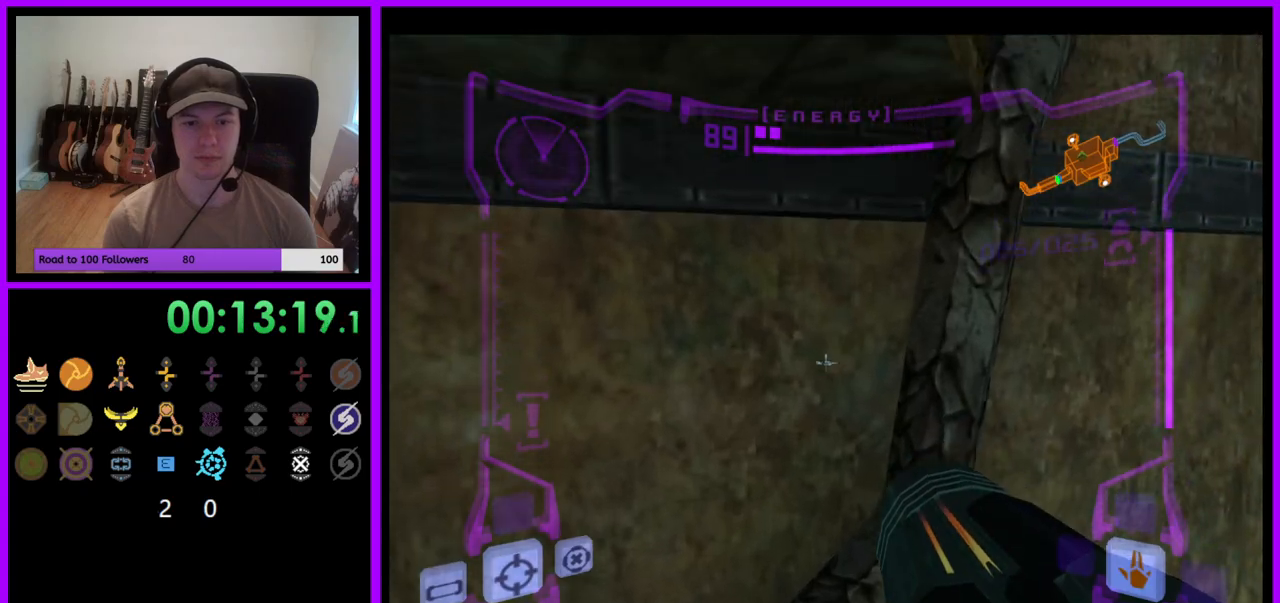
{"buttons": [], "left_stick": "left", "right_stick": "center", "events": [[50, "B", "down"], [133, "left_stick", "down"], [150, "B", "up"], [283, "L1", "up"], [317, "left_stick", "down-left"], [417, "left_stick", "left"]]}
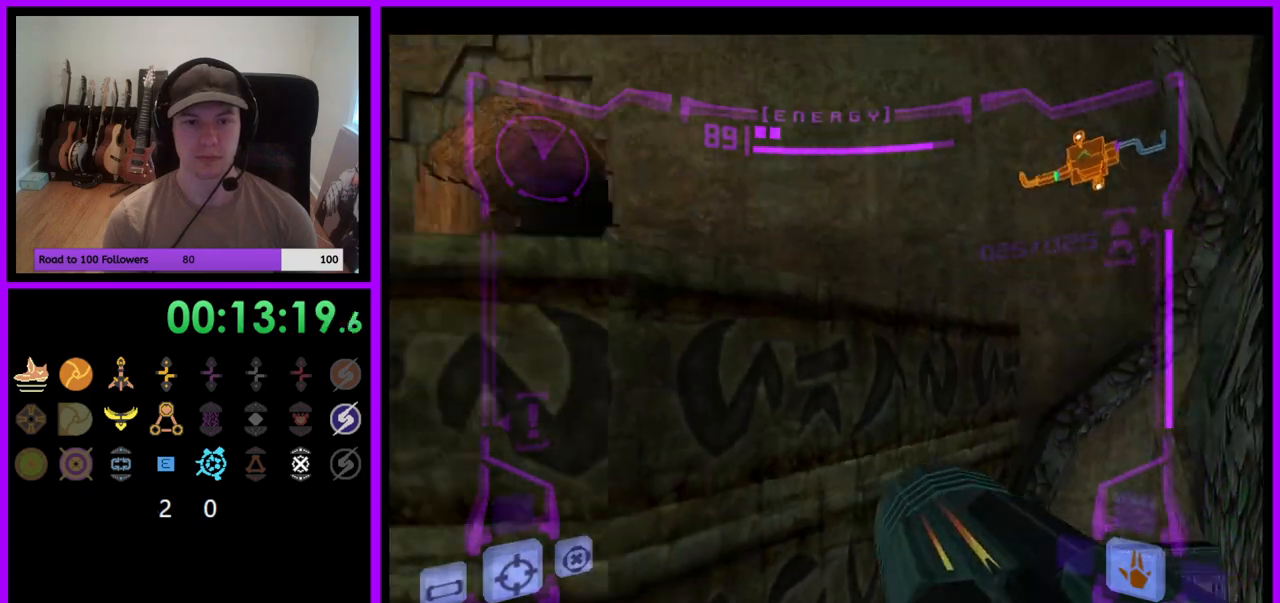
{"buttons": ["L1"], "left_stick": "up", "right_stick": "center", "events": [[33, "L1", "down"], [50, "B", "down"], [150, "B", "up"], [333, "left_stick", "up"]]}
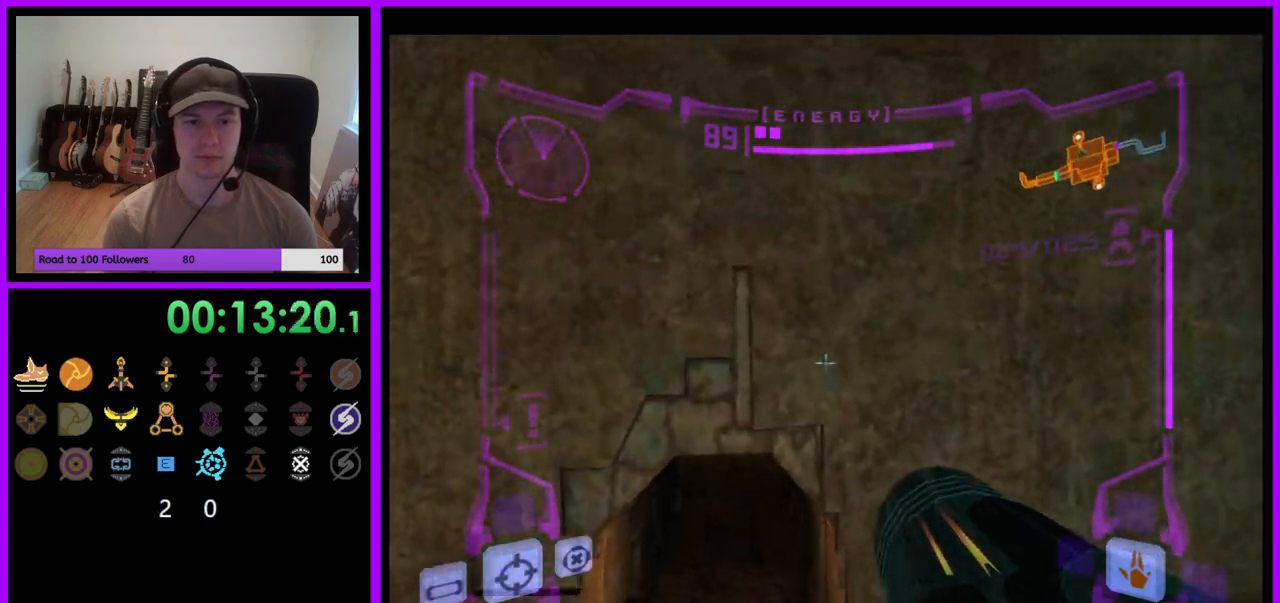
{"buttons": [], "left_stick": "center", "right_stick": "center", "events": [[33, "left_stick", "up-left"], [50, "X", "down"], [133, "X", "up"], [150, "left_stick", "up"], [233, "L1", "up"], [250, "left_stick", "up-left"], [417, "left_stick", "center"]]}
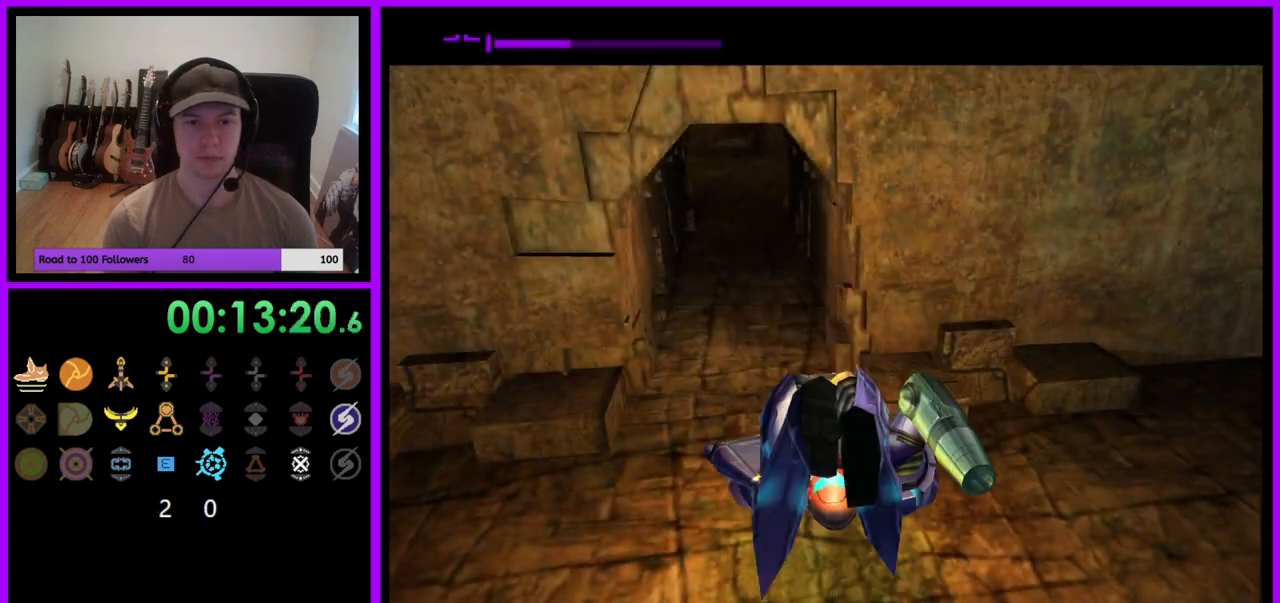
{"buttons": [], "left_stick": "up-left", "right_stick": "center", "events": [[400, "left_stick", "up-left"]]}
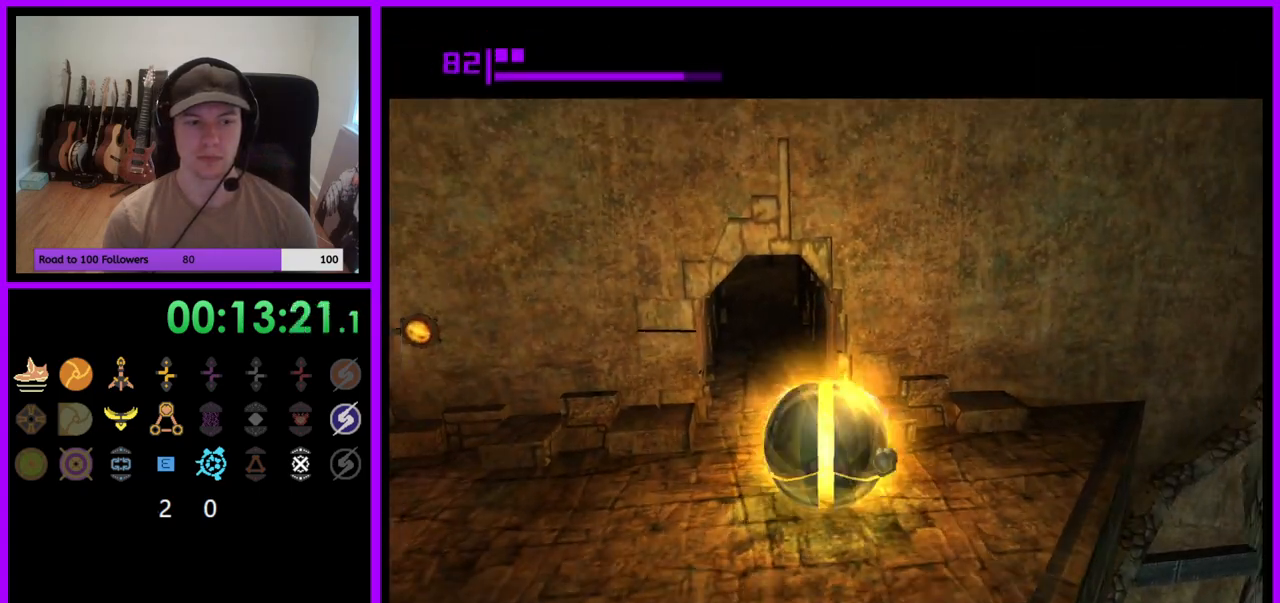
{"buttons": [], "left_stick": "up", "right_stick": "center", "events": [[217, "left_stick", "up"]]}
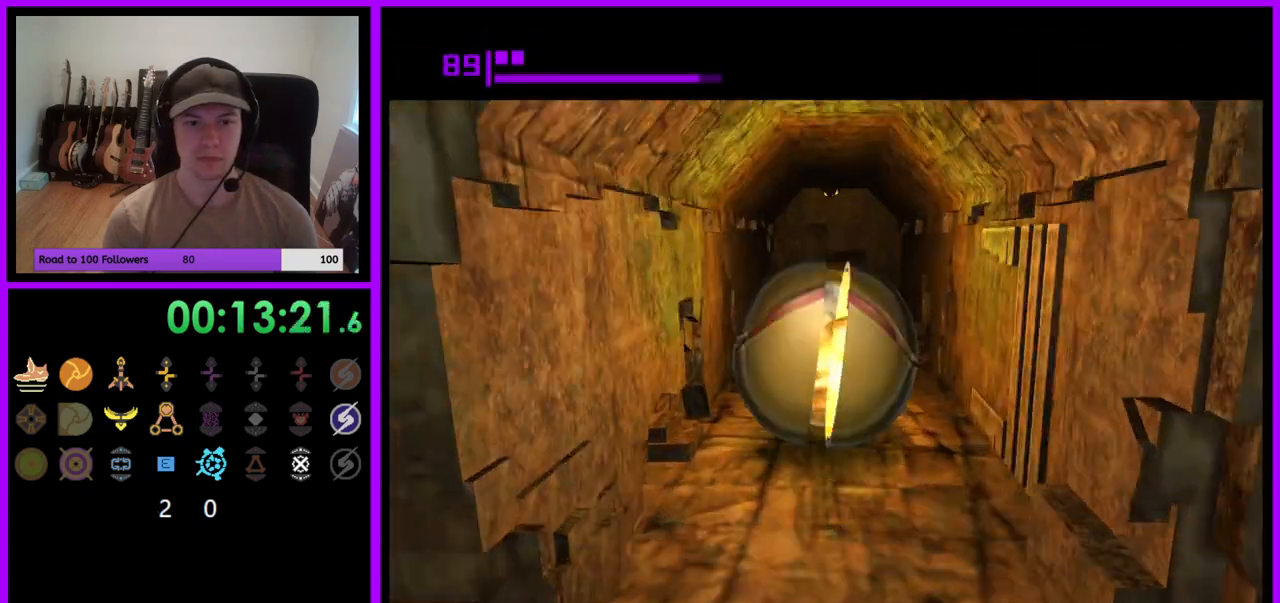
{"buttons": [], "left_stick": "up", "right_stick": "center", "events": []}
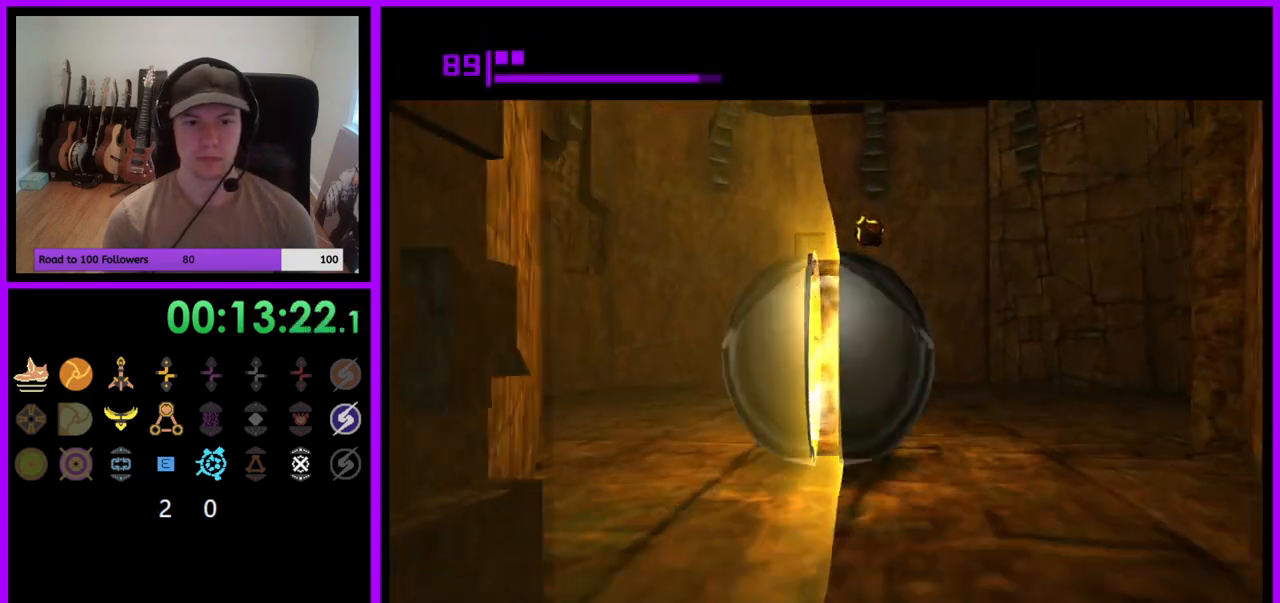
{"buttons": [], "left_stick": "up", "right_stick": "center", "events": []}
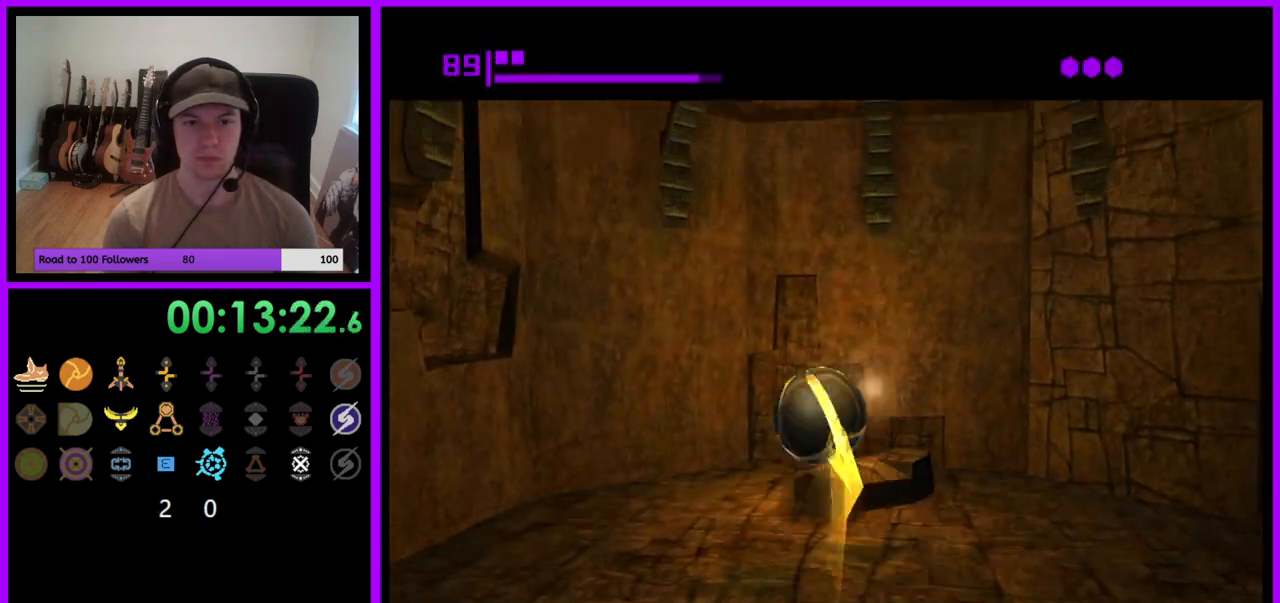
{"buttons": [], "left_stick": "down-left", "right_stick": "center", "events": [[17, "left_stick", "left"], [100, "left_stick", "down-left"]]}
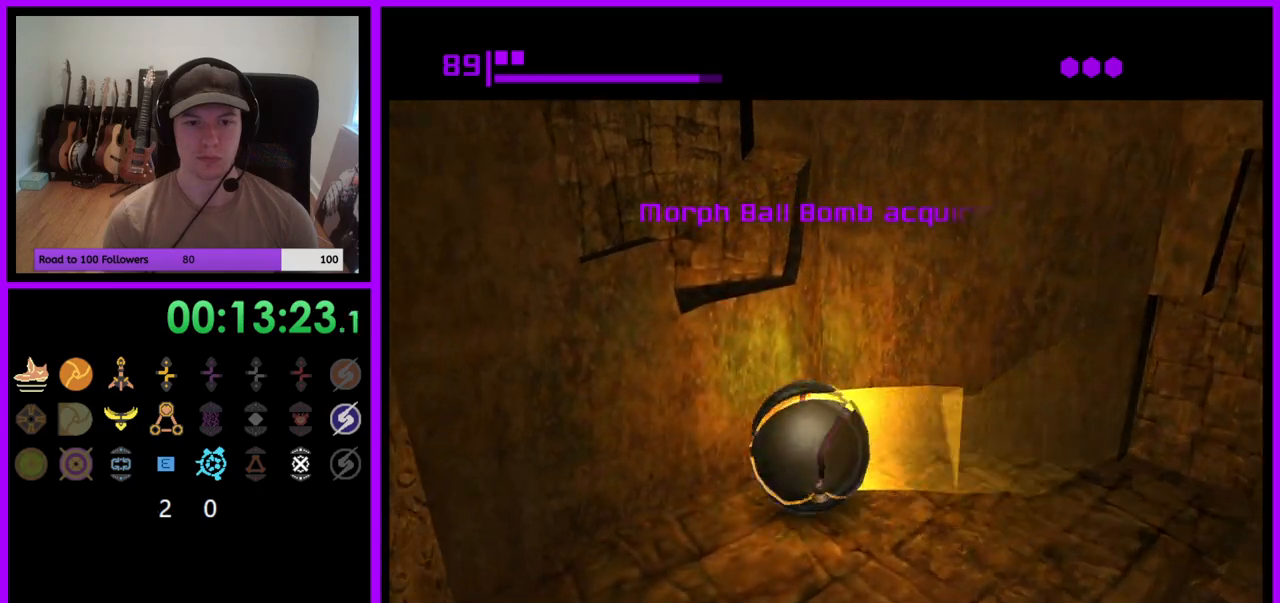
{"buttons": [], "left_stick": "up-left", "right_stick": "center", "events": [[483, "left_stick", "up-left"]]}
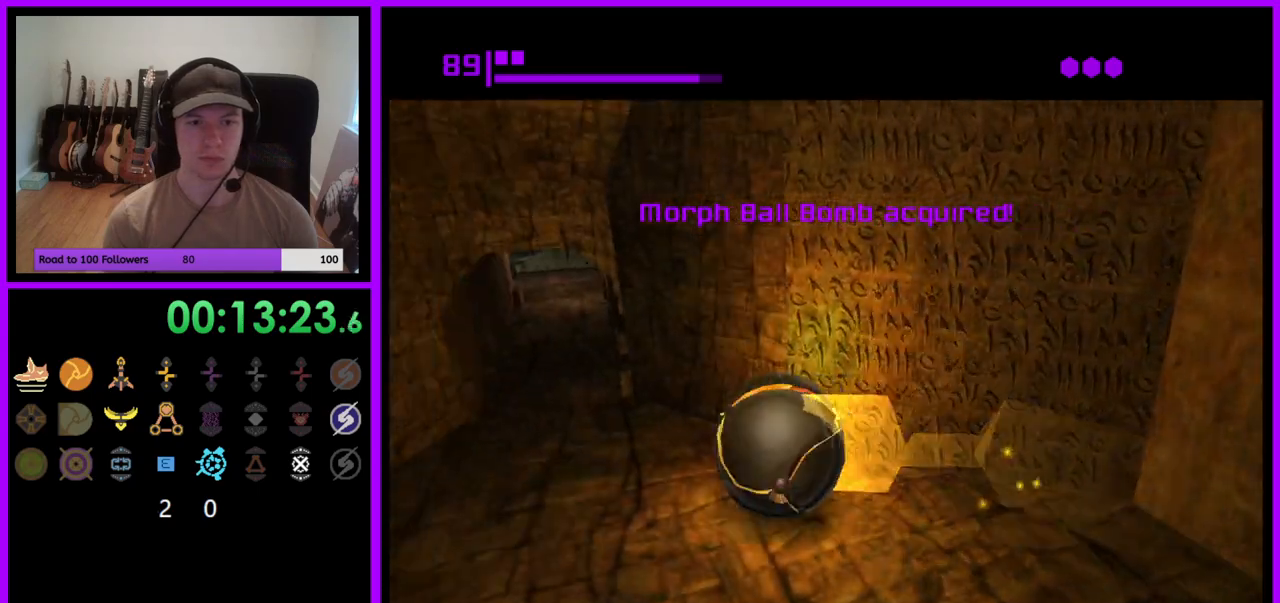
{"buttons": [], "left_stick": "up", "right_stick": "center", "events": [[33, "left_stick", "up"], [150, "left_stick", "up-right"], [417, "left_stick", "up"]]}
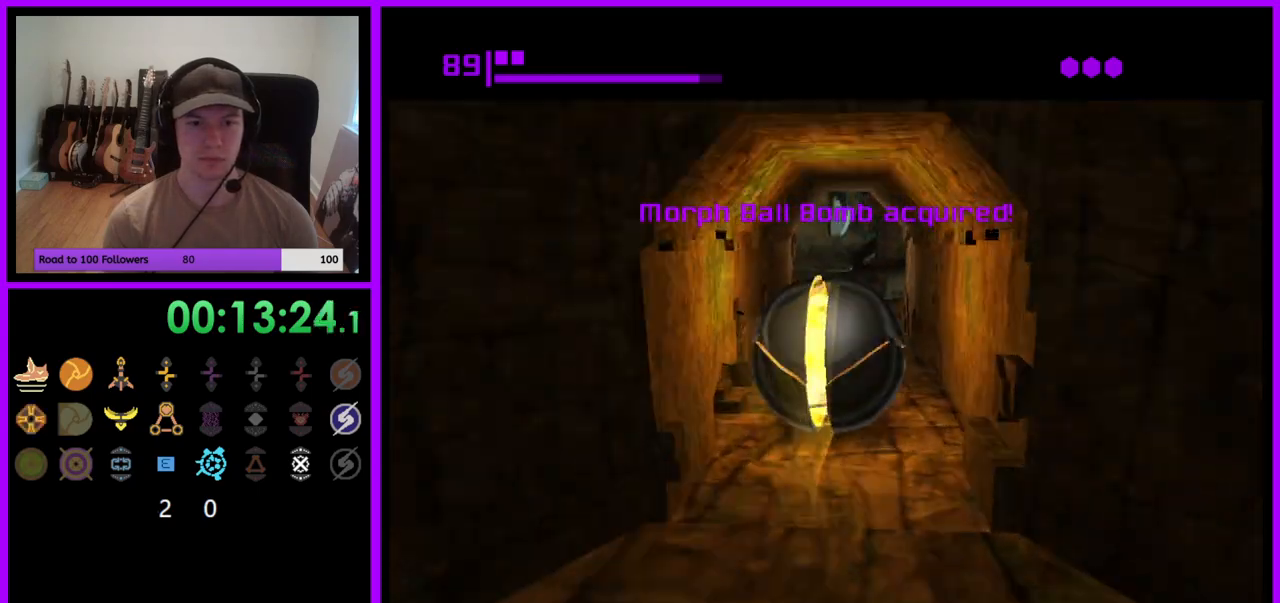
{"buttons": [], "left_stick": "up", "right_stick": "center", "events": []}
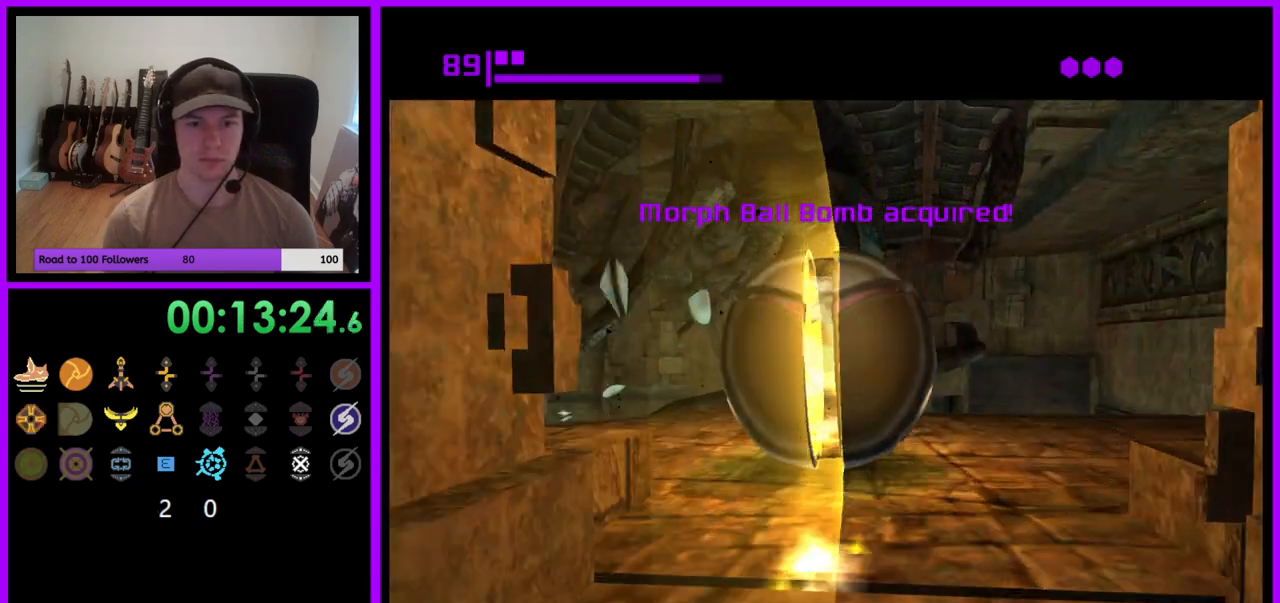
{"buttons": [], "left_stick": "up", "right_stick": "center", "events": [[17, "left_stick", "up-left"], [500, "left_stick", "up"]]}
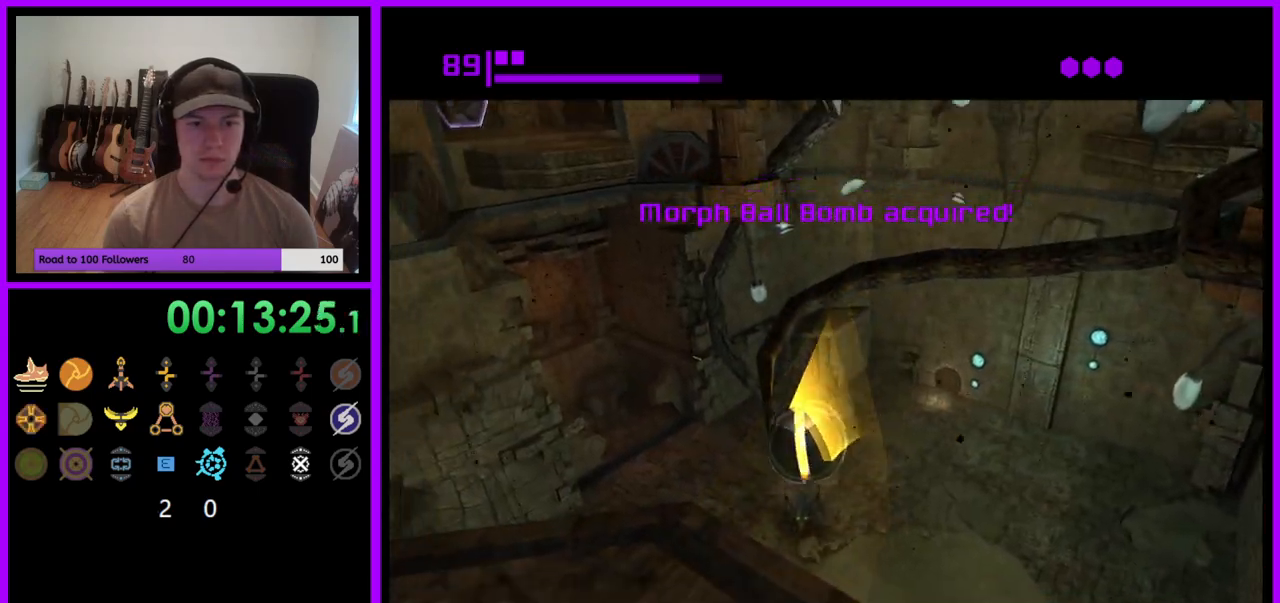
{"buttons": [], "left_stick": "up", "right_stick": "center", "events": [[133, "left_stick", "up-right"], [283, "left_stick", "up"]]}
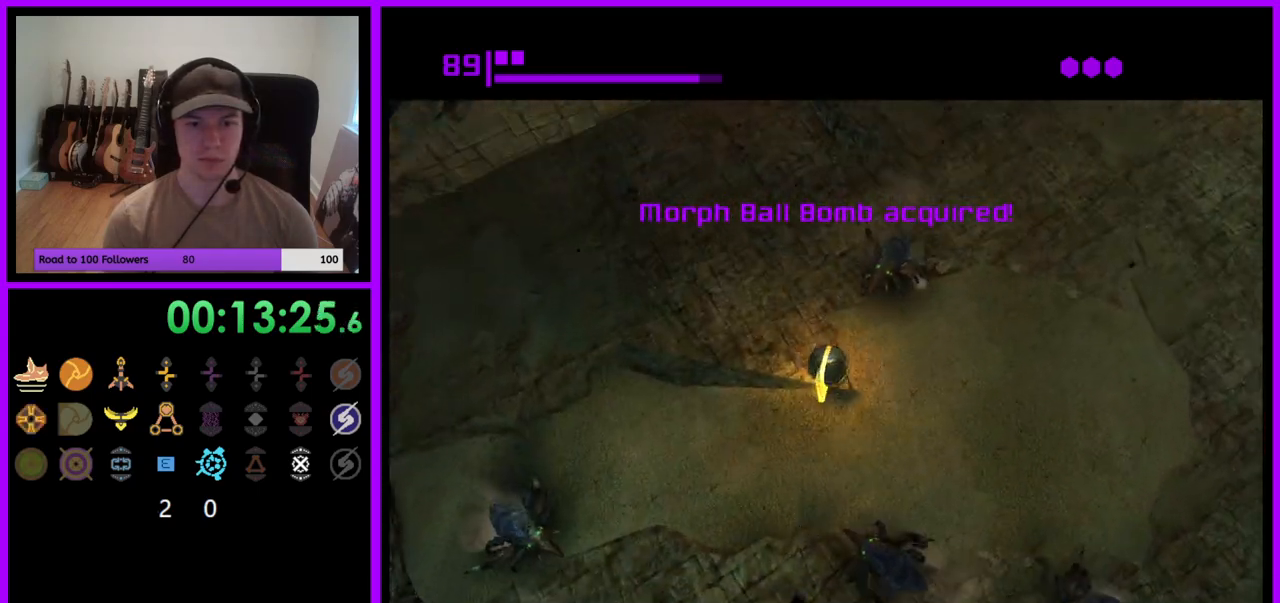
{"buttons": [], "left_stick": "up-right", "right_stick": "center", "events": [[100, "left_stick", "up-left"], [350, "left_stick", "up-right"]]}
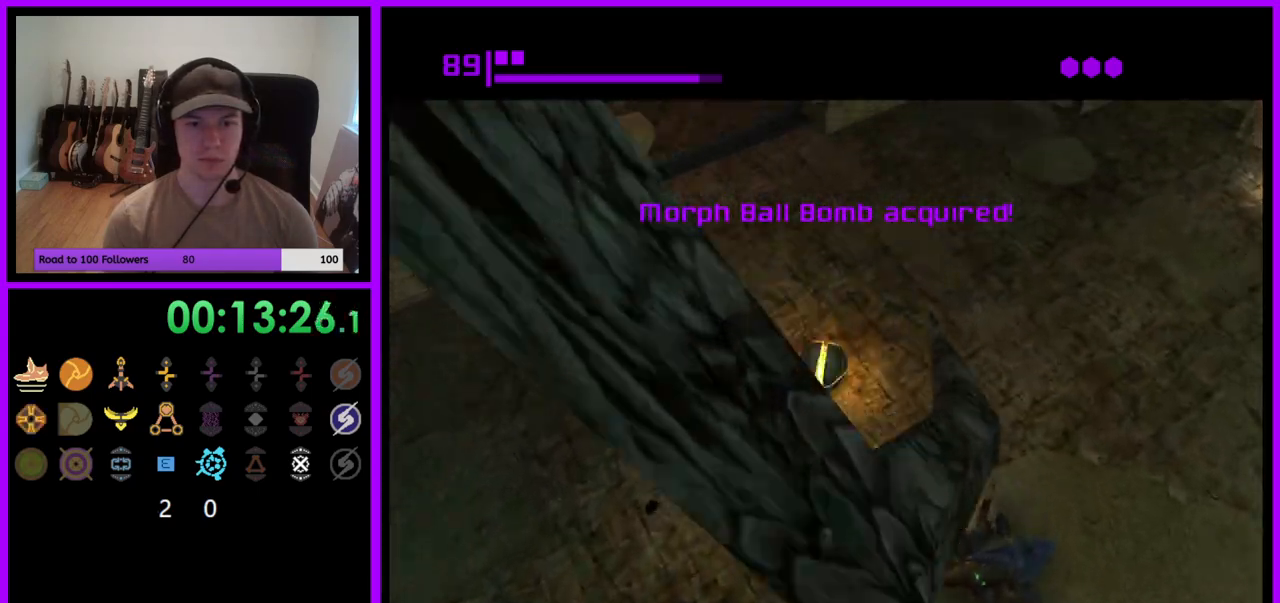
{"buttons": [], "left_stick": "up-right", "right_stick": "center", "events": []}
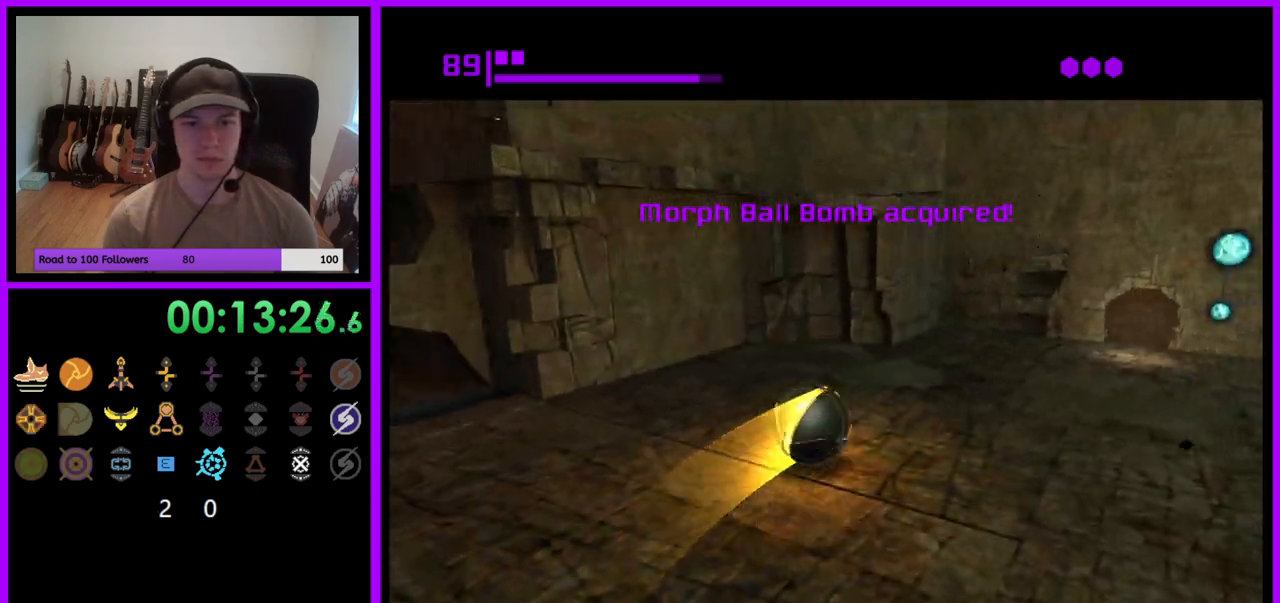
{"buttons": [], "left_stick": "up-right", "right_stick": "center", "events": []}
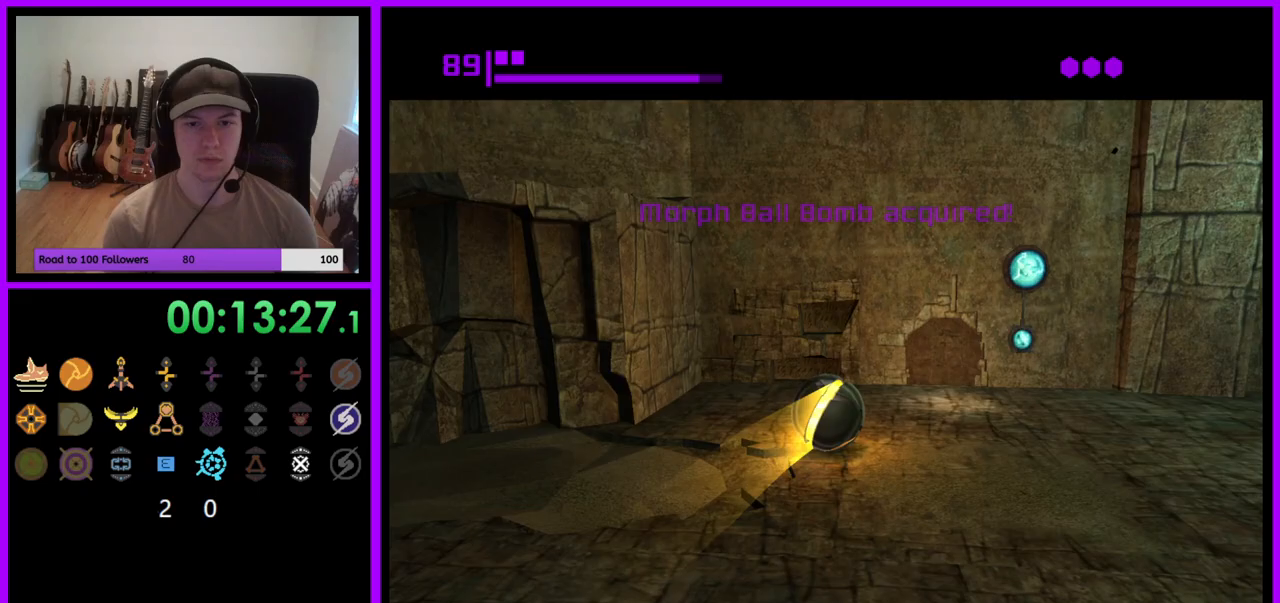
{"buttons": [], "left_stick": "down", "right_stick": "center", "events": [[133, "left_stick", "up"], [333, "A", "down"], [383, "left_stick", "down-left"], [450, "A", "up"], [500, "left_stick", "down"]]}
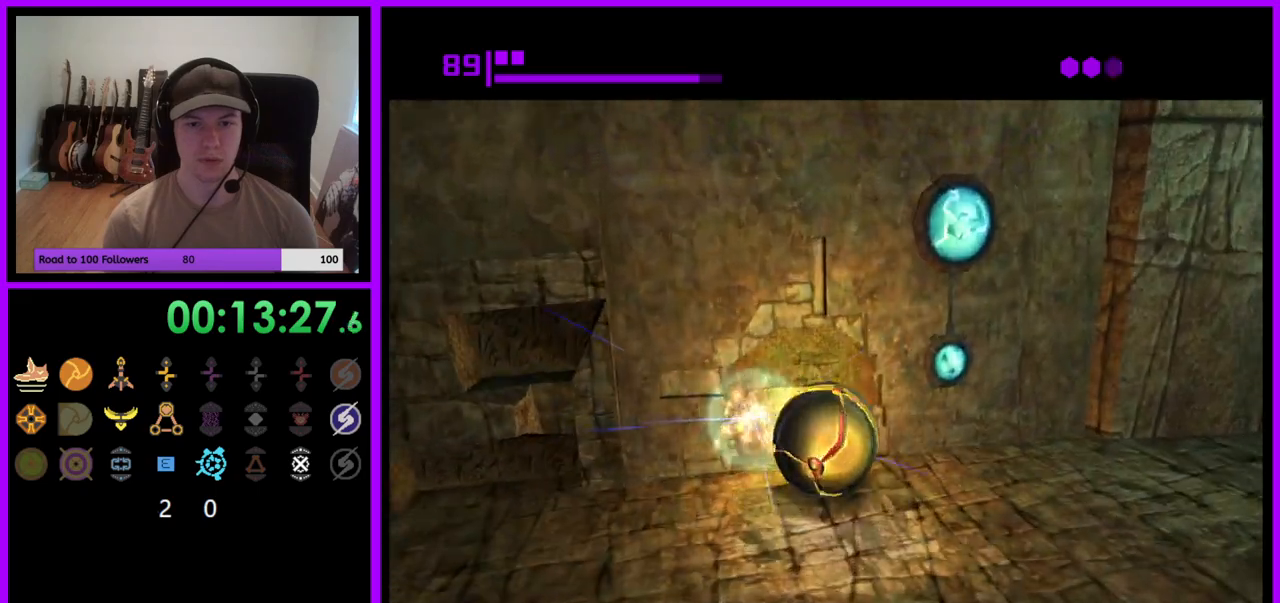
{"buttons": [], "left_stick": "up", "right_stick": "center", "events": [[250, "left_stick", "center"], [367, "left_stick", "up"]]}
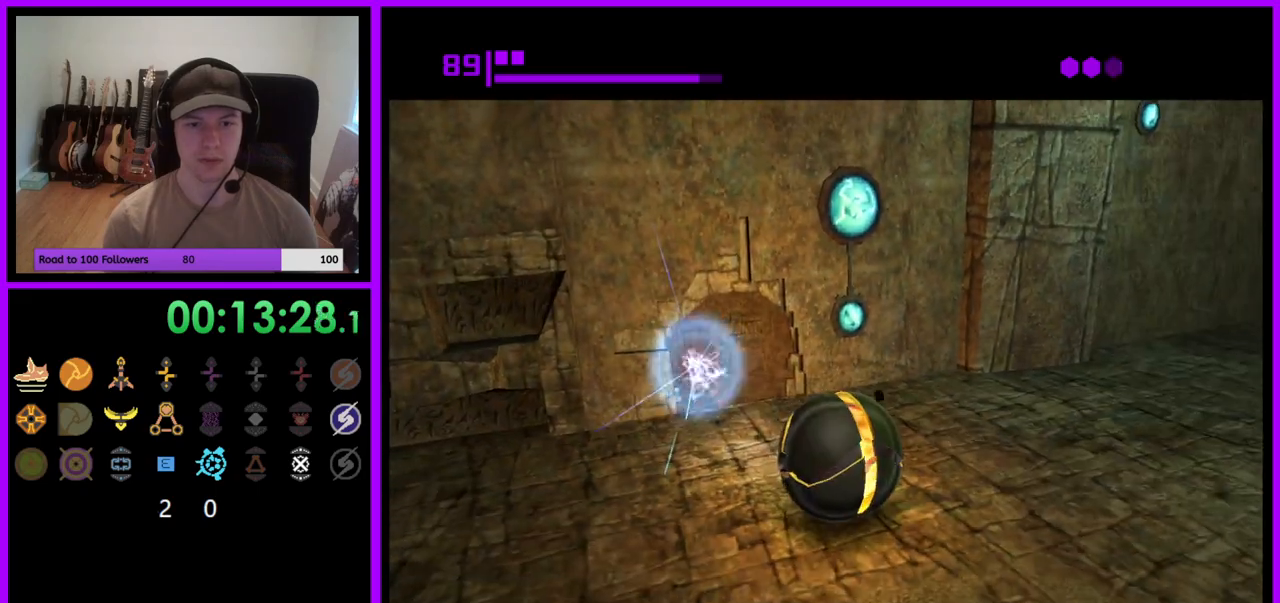
{"buttons": [], "left_stick": "up-left", "right_stick": "center", "events": [[17, "left_stick", "center"], [400, "left_stick", "up"], [467, "left_stick", "up-left"]]}
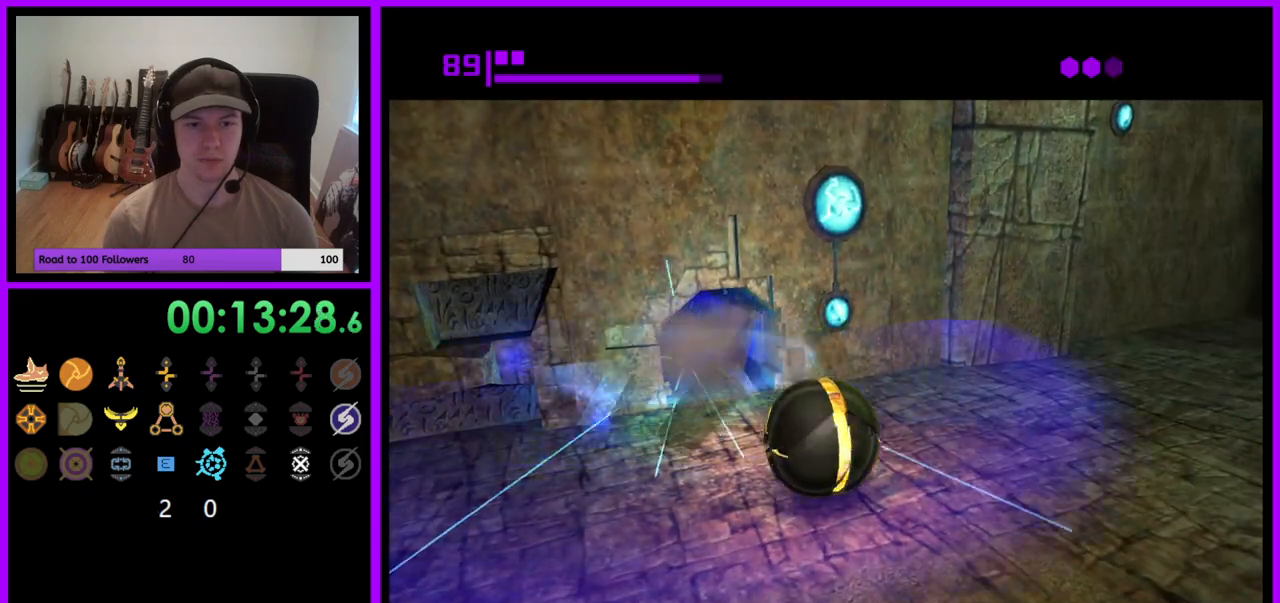
{"buttons": [], "left_stick": "up", "right_stick": "center", "events": [[150, "left_stick", "up"]]}
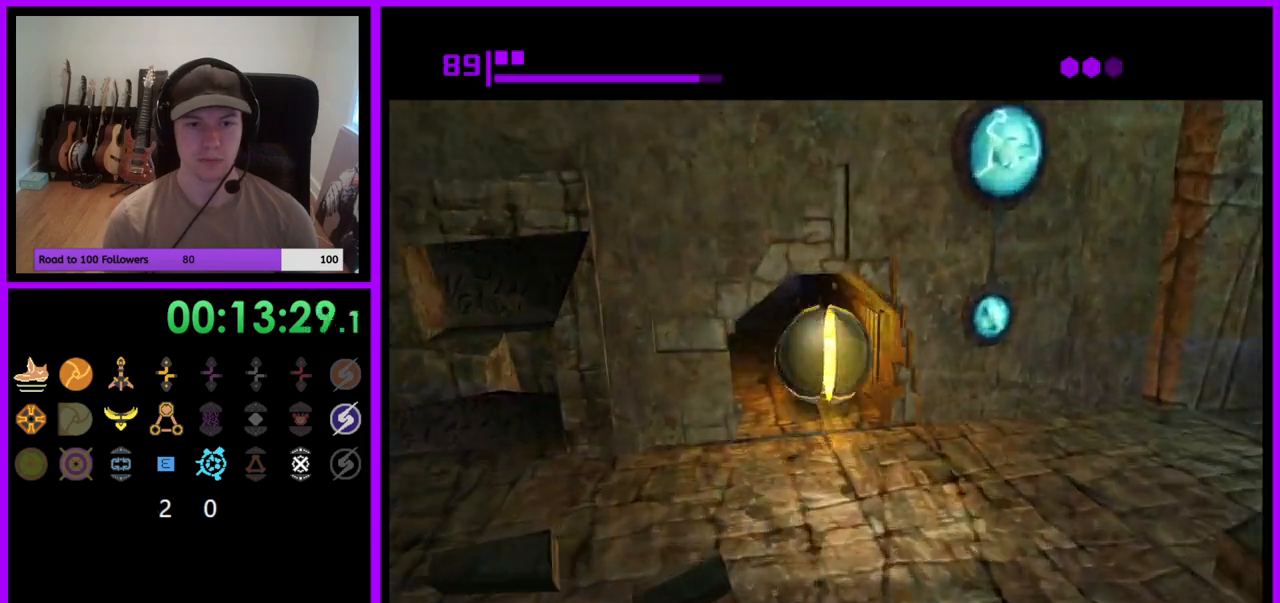
{"buttons": [], "left_stick": "up", "right_stick": "center", "events": []}
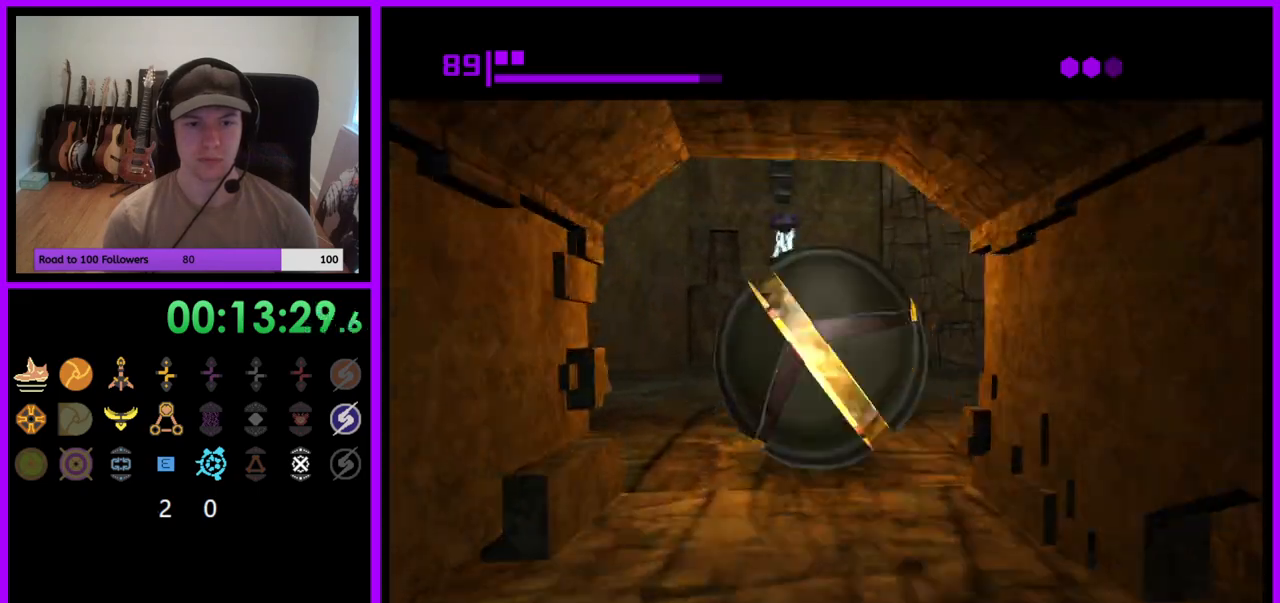
{"buttons": [], "left_stick": "up", "right_stick": "center", "events": []}
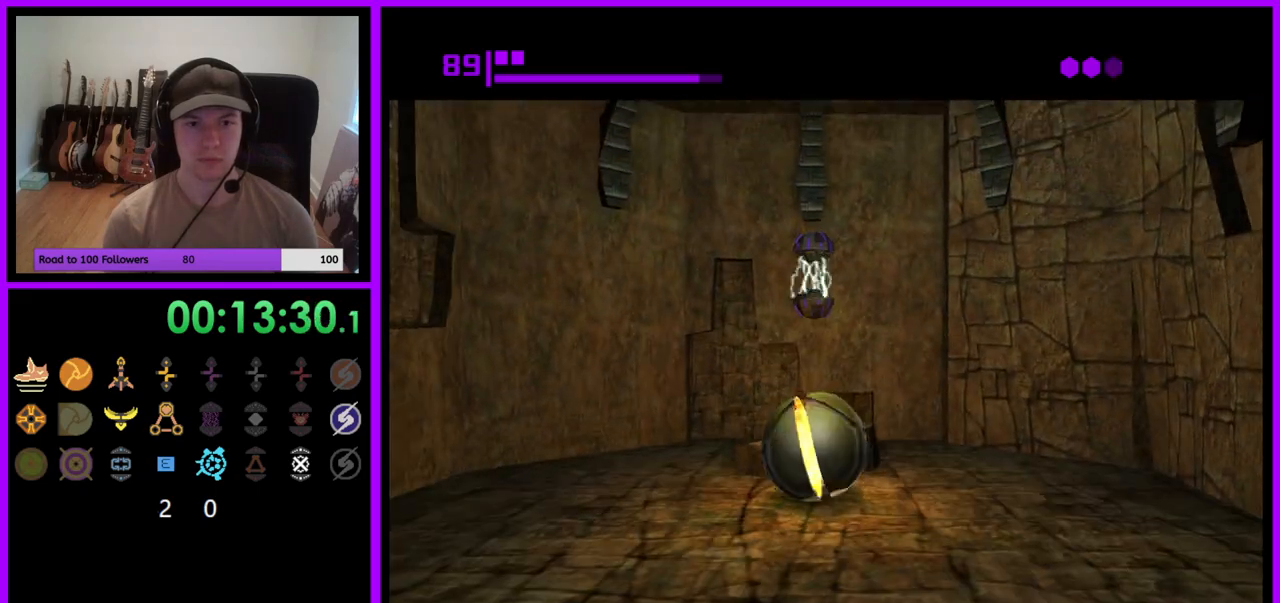
{"buttons": [], "left_stick": "down-left", "right_stick": "center", "events": [[67, "left_stick", "left"], [133, "left_stick", "down-left"]]}
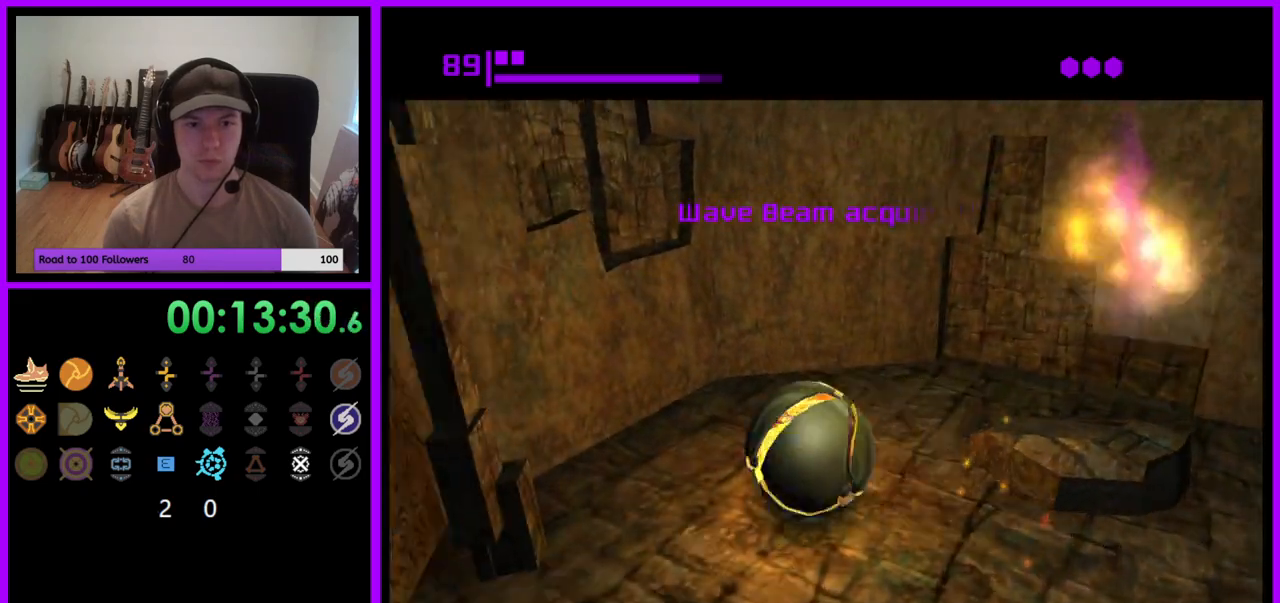
{"buttons": [], "left_stick": "left", "right_stick": "center", "events": [[450, "left_stick", "left"]]}
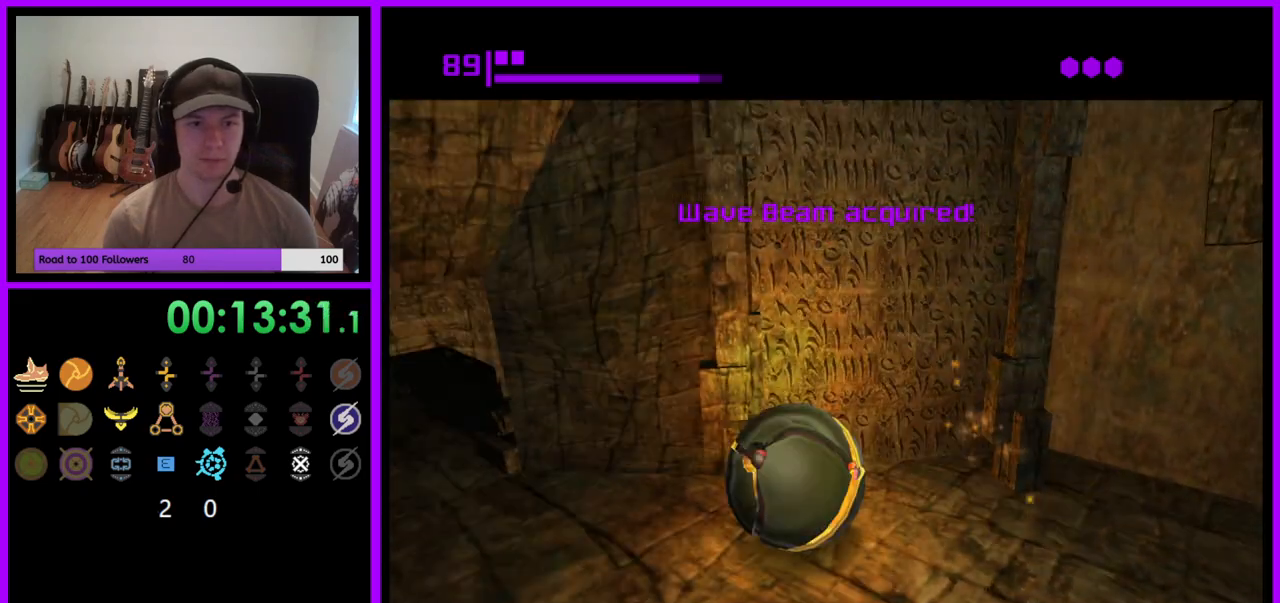
{"buttons": [], "left_stick": "up-left", "right_stick": "center", "events": [[117, "left_stick", "up"], [383, "left_stick", "up-left"]]}